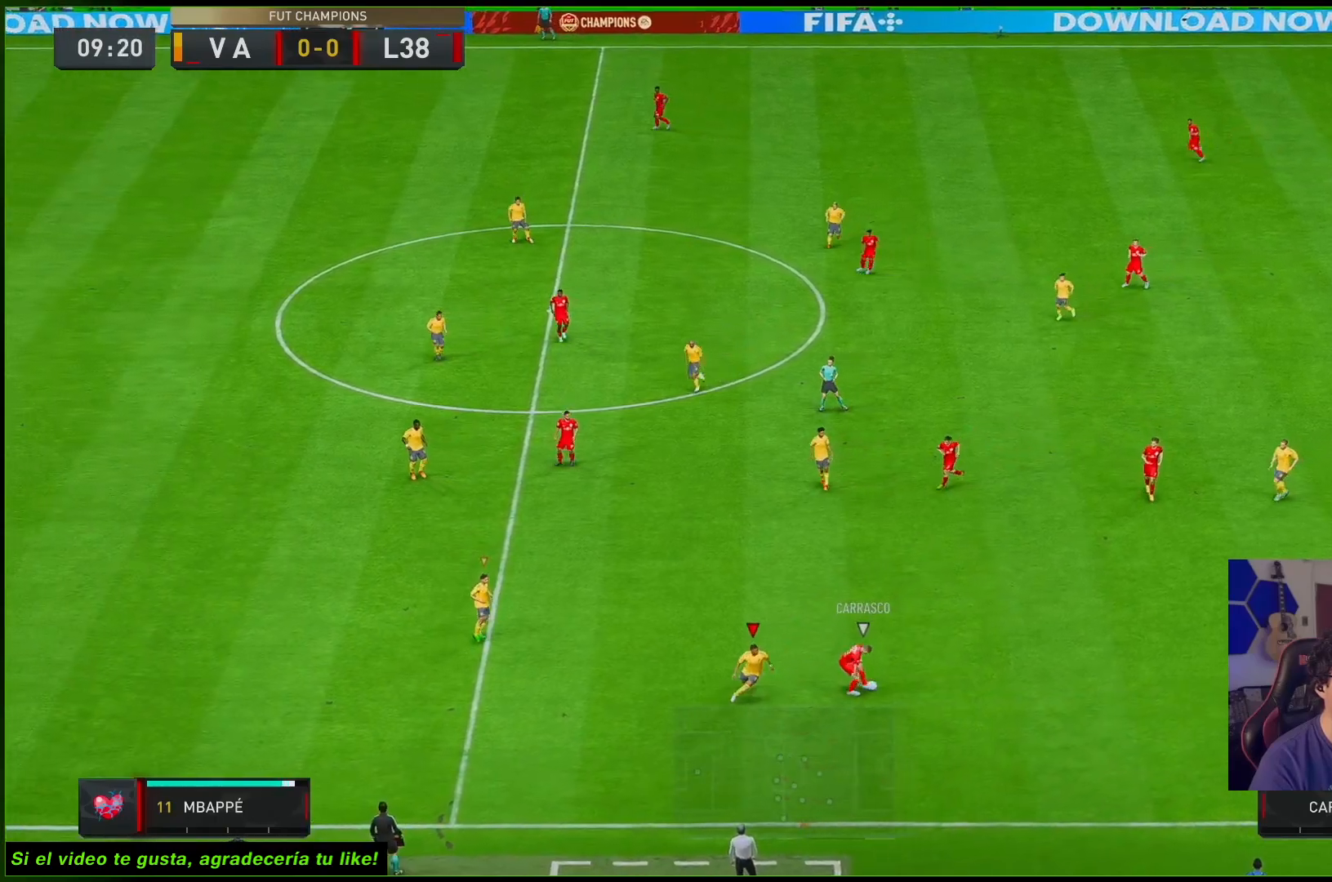
Gameplay with a controller (Xbox layout); each line is a JSON object with the inputs held at the frame after it. "events" lists button and stick changes between this image and that frame as [ms after this image, input, new state], when the widget could be followed in between. Not read: L3 R3.
{"buttons": ["R1", "R2"], "left_stick": "down-left", "right_stick": "center", "events": [[83, "right_stick", "up"], [100, "R2", "down"], [183, "left_stick", "down-left"], [217, "right_stick", "center"], [267, "L2", "up"], [267, "R1", "down"]]}
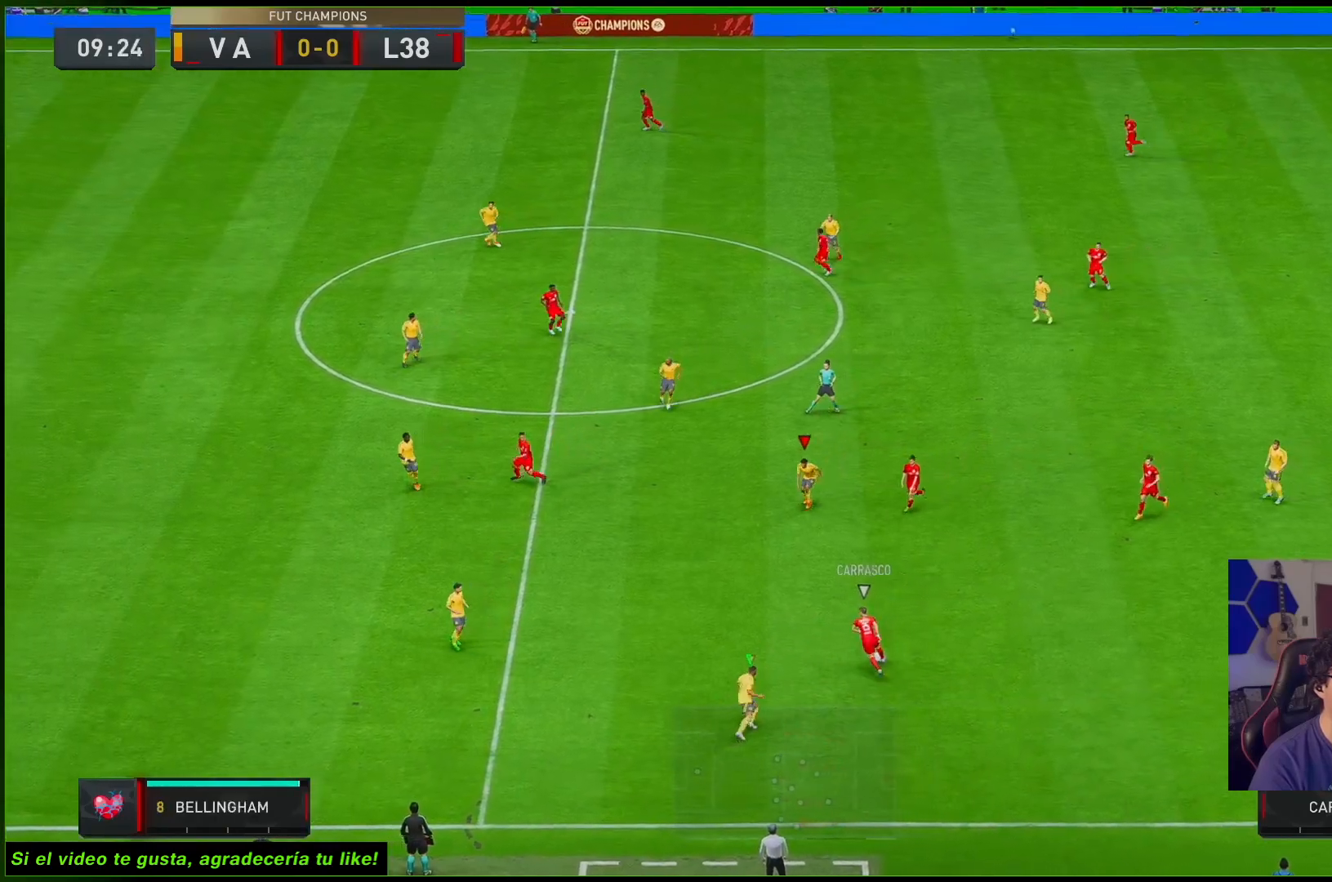
{"buttons": ["L2", "R1", "R2"], "left_stick": "down", "right_stick": "center", "events": [[367, "left_stick", "down"], [383, "right_stick", "left"], [433, "L2", "down"], [500, "right_stick", "center"]]}
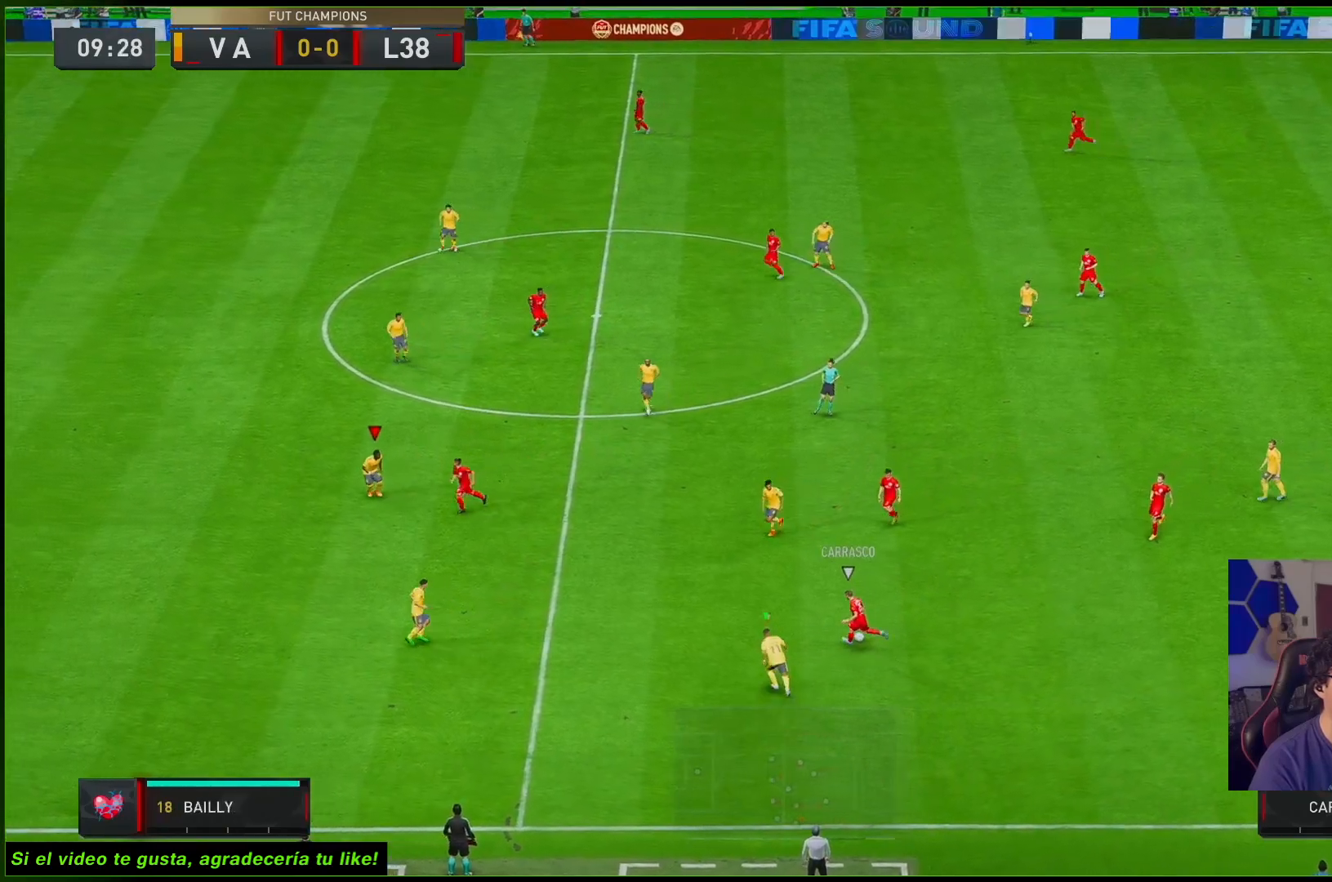
{"buttons": ["L2", "R1", "R2"], "left_stick": "down-left", "right_stick": "center", "events": [[433, "left_stick", "down-left"]]}
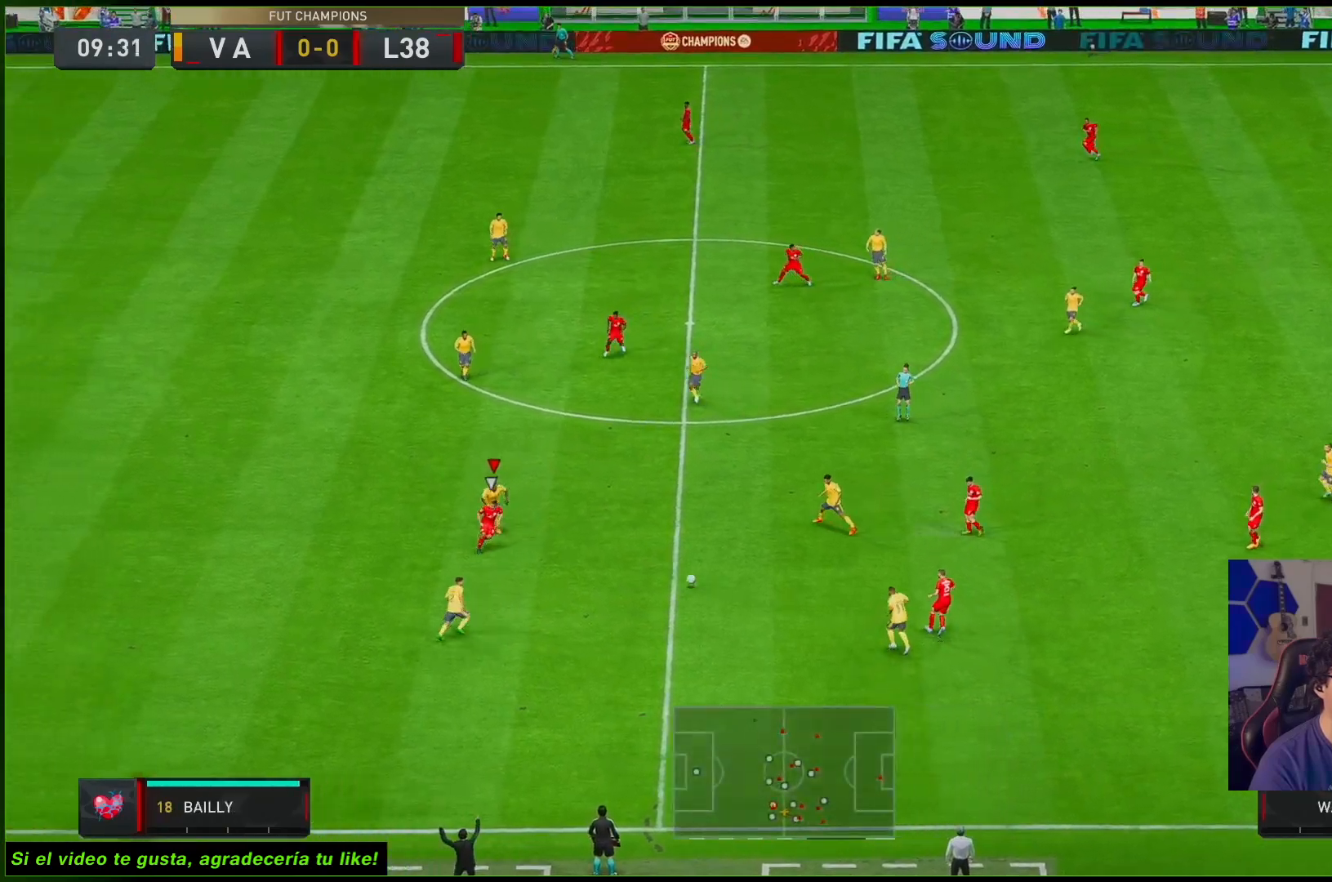
{"buttons": ["L2", "R2"], "left_stick": "down-right", "right_stick": "center", "events": [[200, "left_stick", "down-right"], [250, "R1", "up"]]}
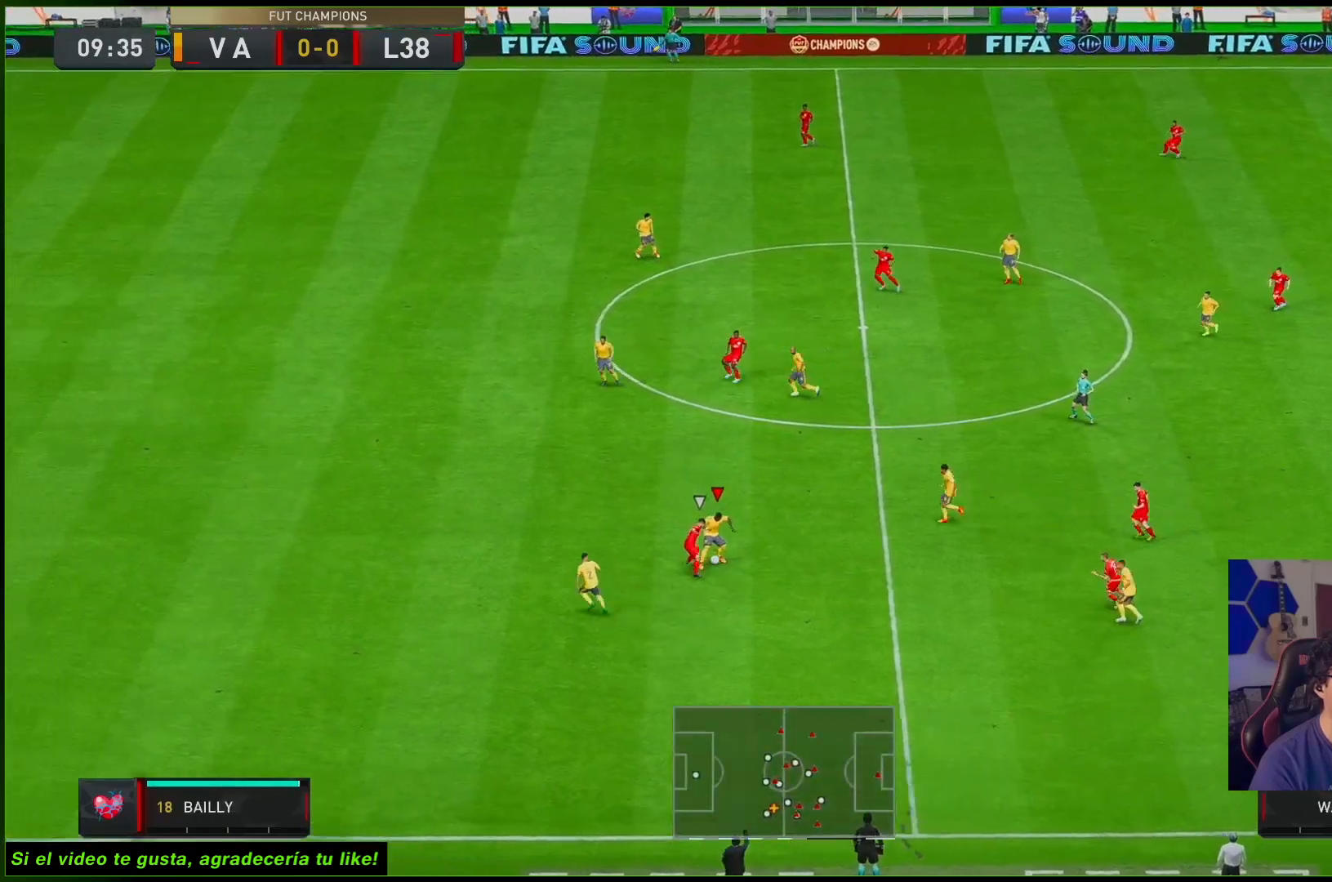
{"buttons": ["A", "L2"], "left_stick": "up-right", "right_stick": "center", "events": [[300, "R2", "up"], [350, "left_stick", "up-right"], [383, "A", "down"]]}
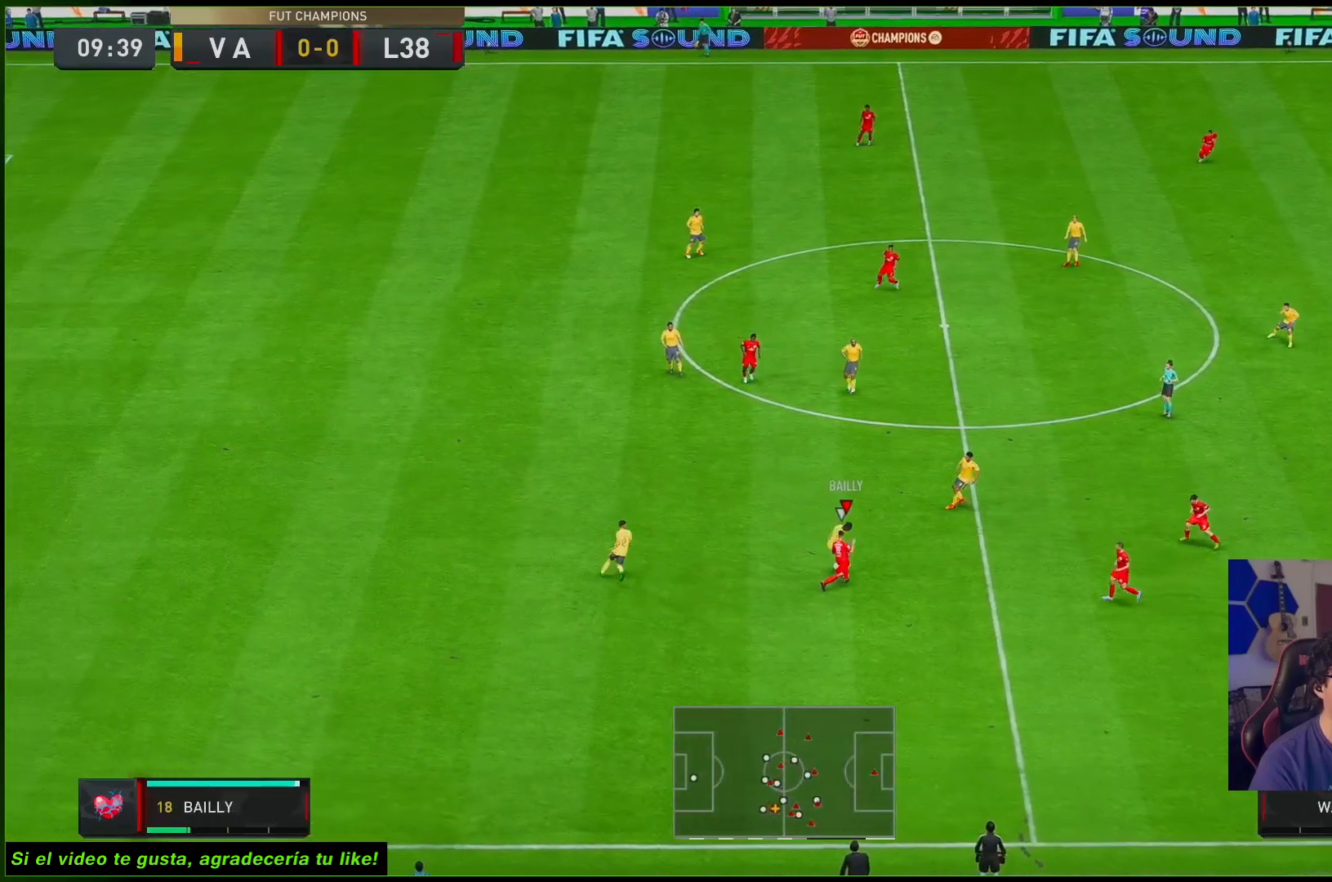
{"buttons": ["R2"], "left_stick": "up-right", "right_stick": "center", "events": [[50, "A", "up"], [133, "L2", "up"], [167, "R2", "down"]]}
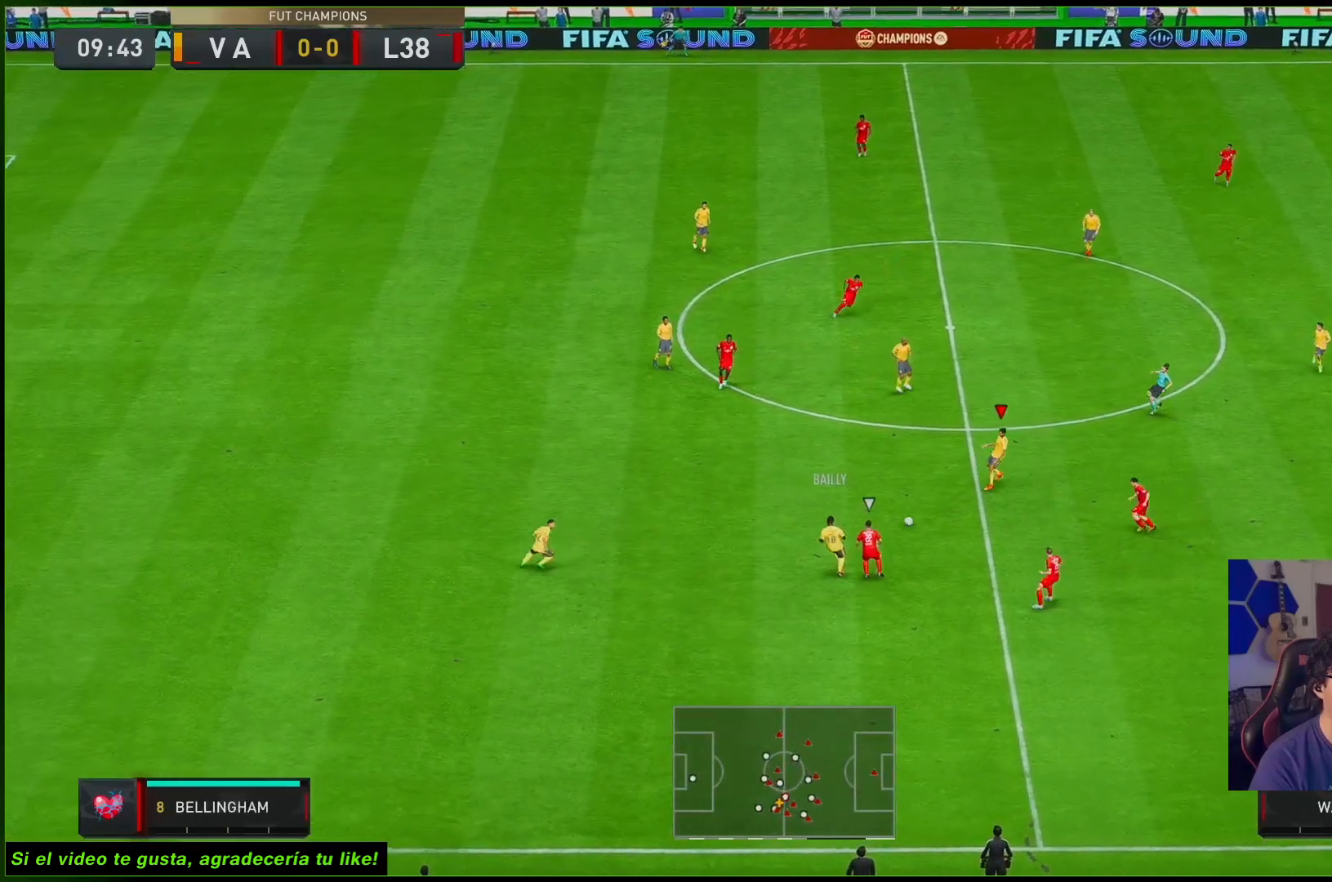
{"buttons": ["A"], "left_stick": "up", "right_stick": "center", "events": [[83, "R2", "up"], [217, "left_stick", "up"], [433, "A", "down"]]}
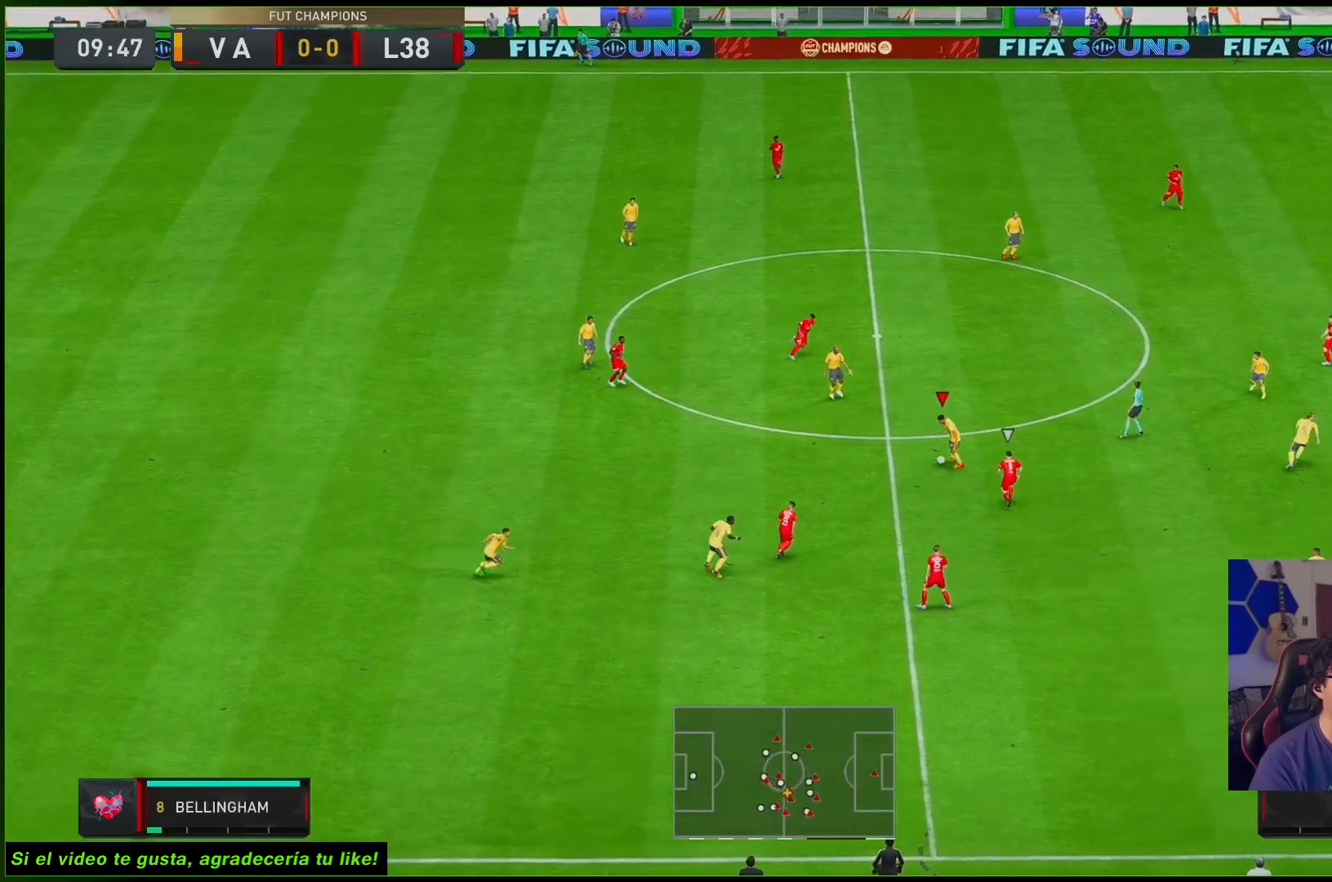
{"buttons": [], "left_stick": "down-right", "right_stick": "center", "events": [[33, "A", "up"], [183, "R2", "down"], [367, "left_stick", "center"], [400, "R2", "up"], [483, "left_stick", "down-right"]]}
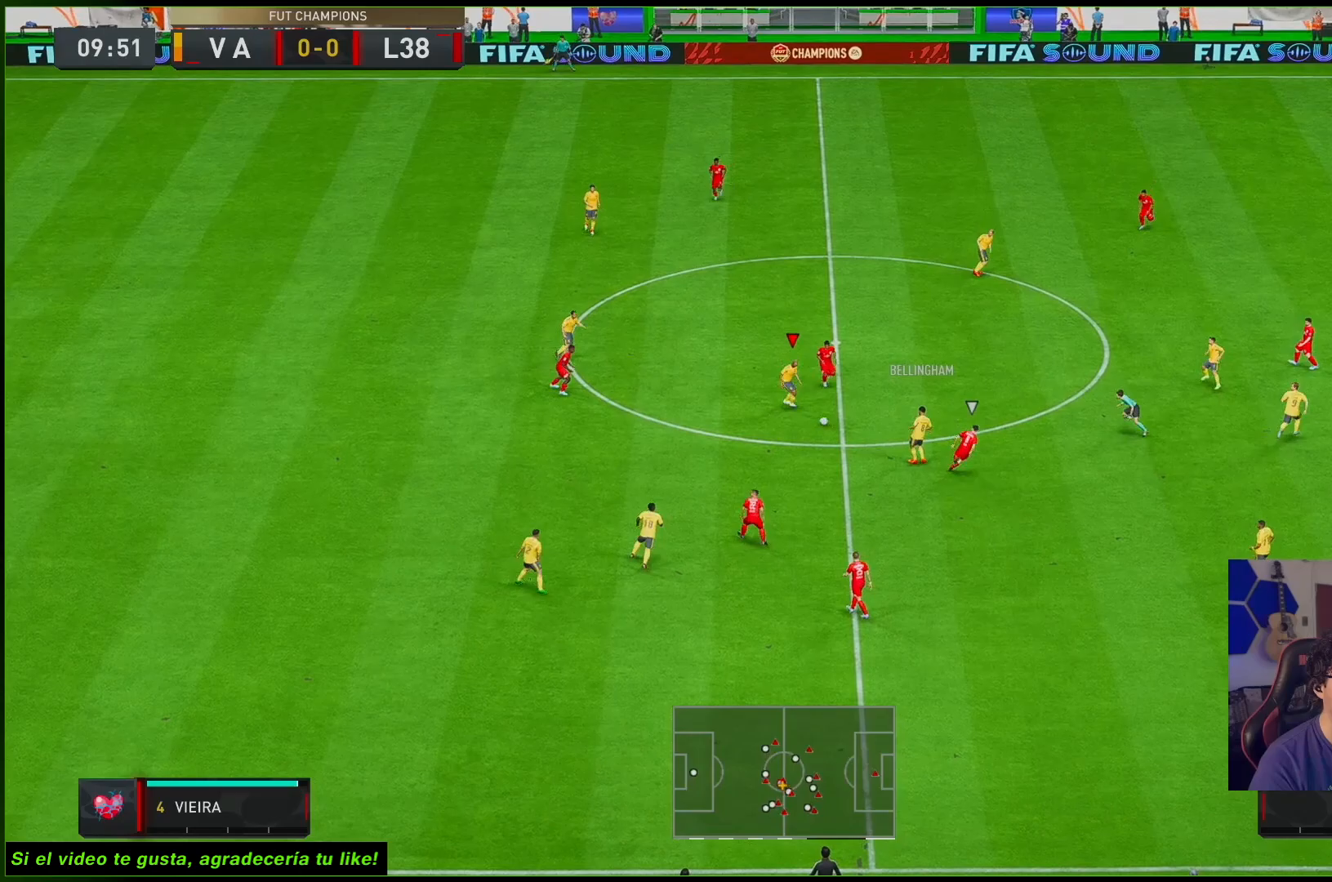
{"buttons": [], "left_stick": "down-right", "right_stick": "center", "events": [[67, "left_stick", "down"], [233, "A", "down"], [233, "R1", "down"], [267, "left_stick", "down-right"], [433, "A", "up"], [467, "R1", "up"]]}
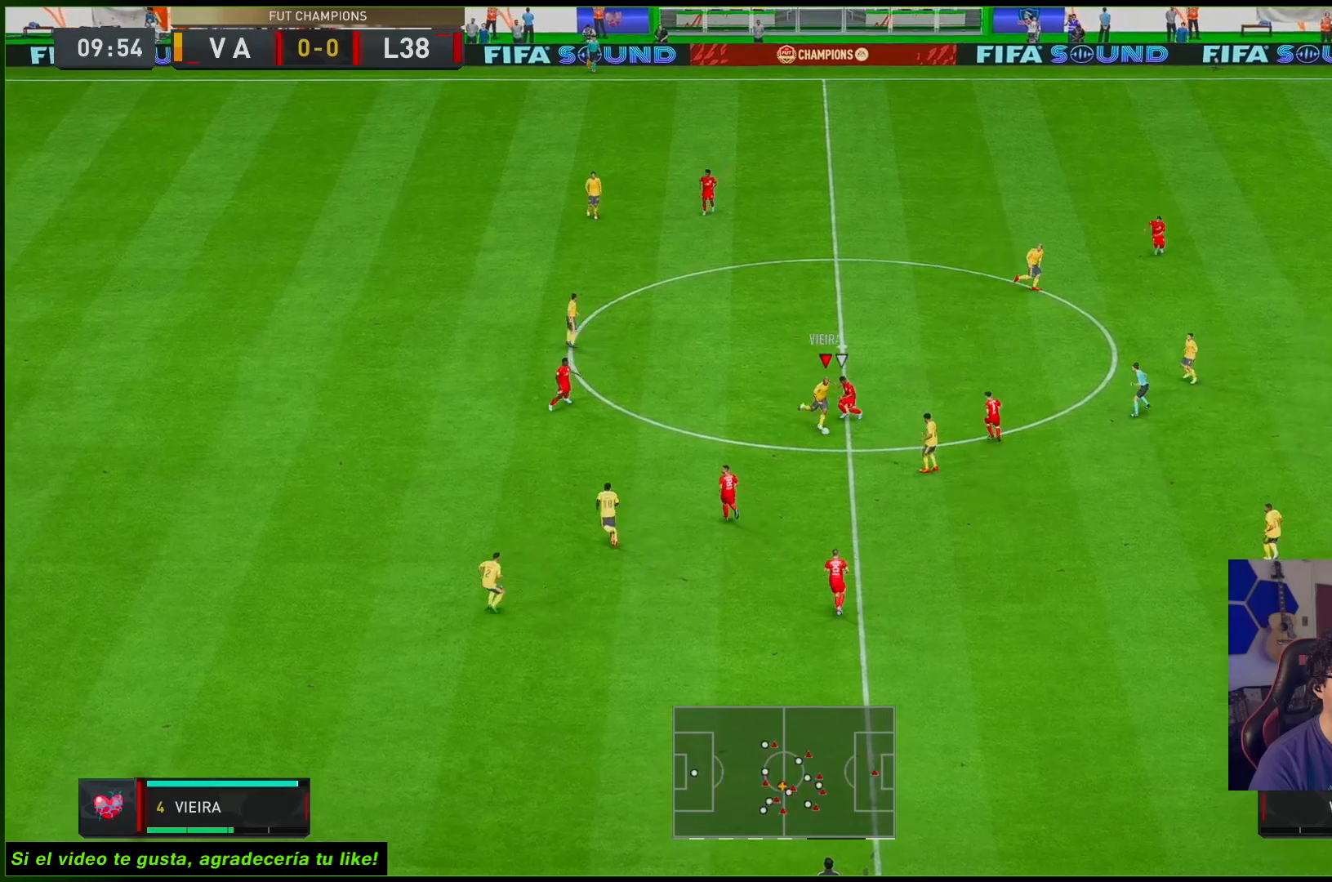
{"buttons": [], "left_stick": "down-right", "right_stick": "center", "events": [[67, "R2", "down"], [483, "R2", "up"]]}
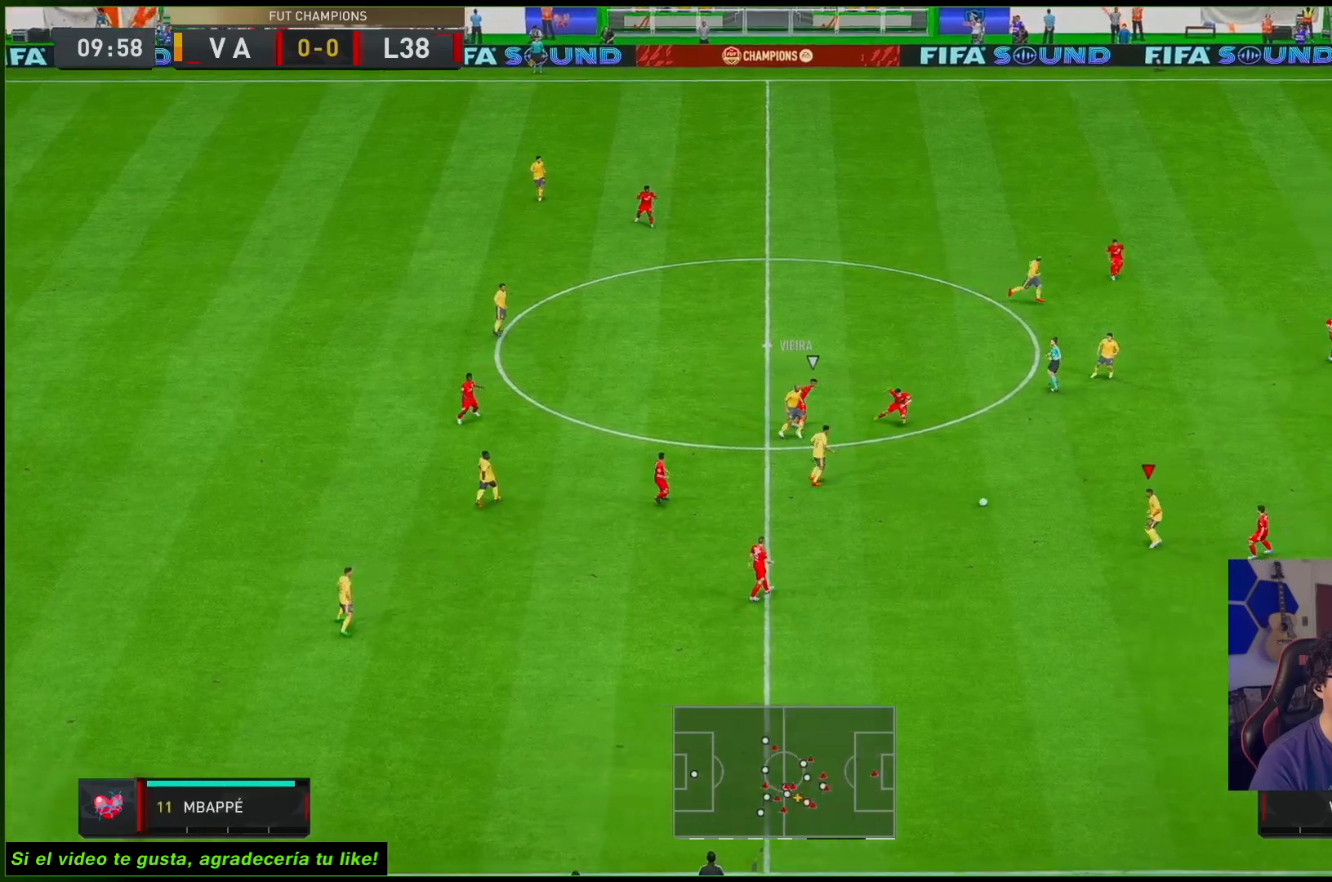
{"buttons": ["A"], "left_stick": "up", "right_stick": "center", "events": [[150, "left_stick", "down-left"], [250, "left_stick", "left"], [417, "left_stick", "up"], [450, "A", "down"]]}
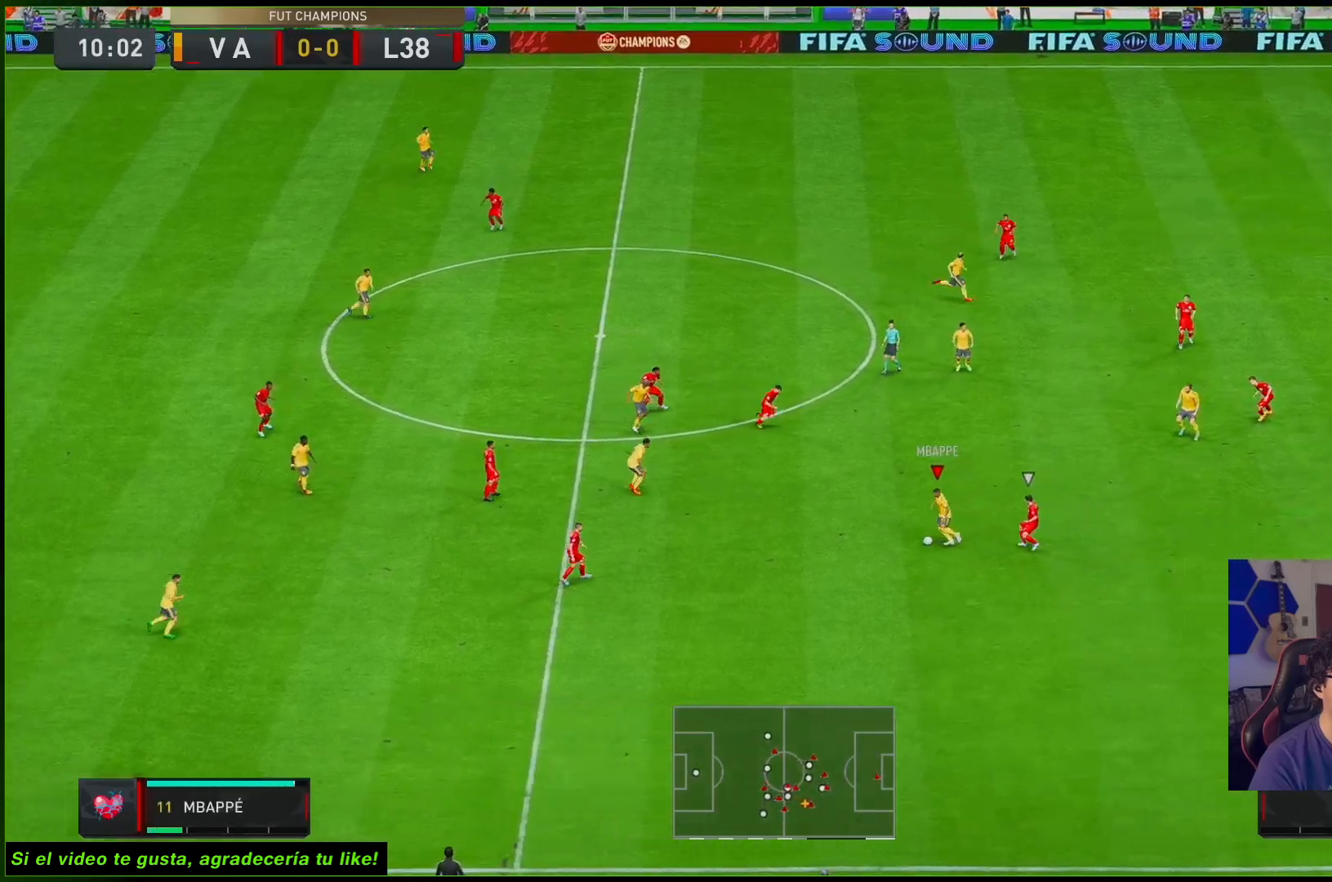
{"buttons": ["R2"], "left_stick": "up-right", "right_stick": "center", "events": [[17, "A", "up"], [117, "left_stick", "up-right"], [167, "R2", "down"]]}
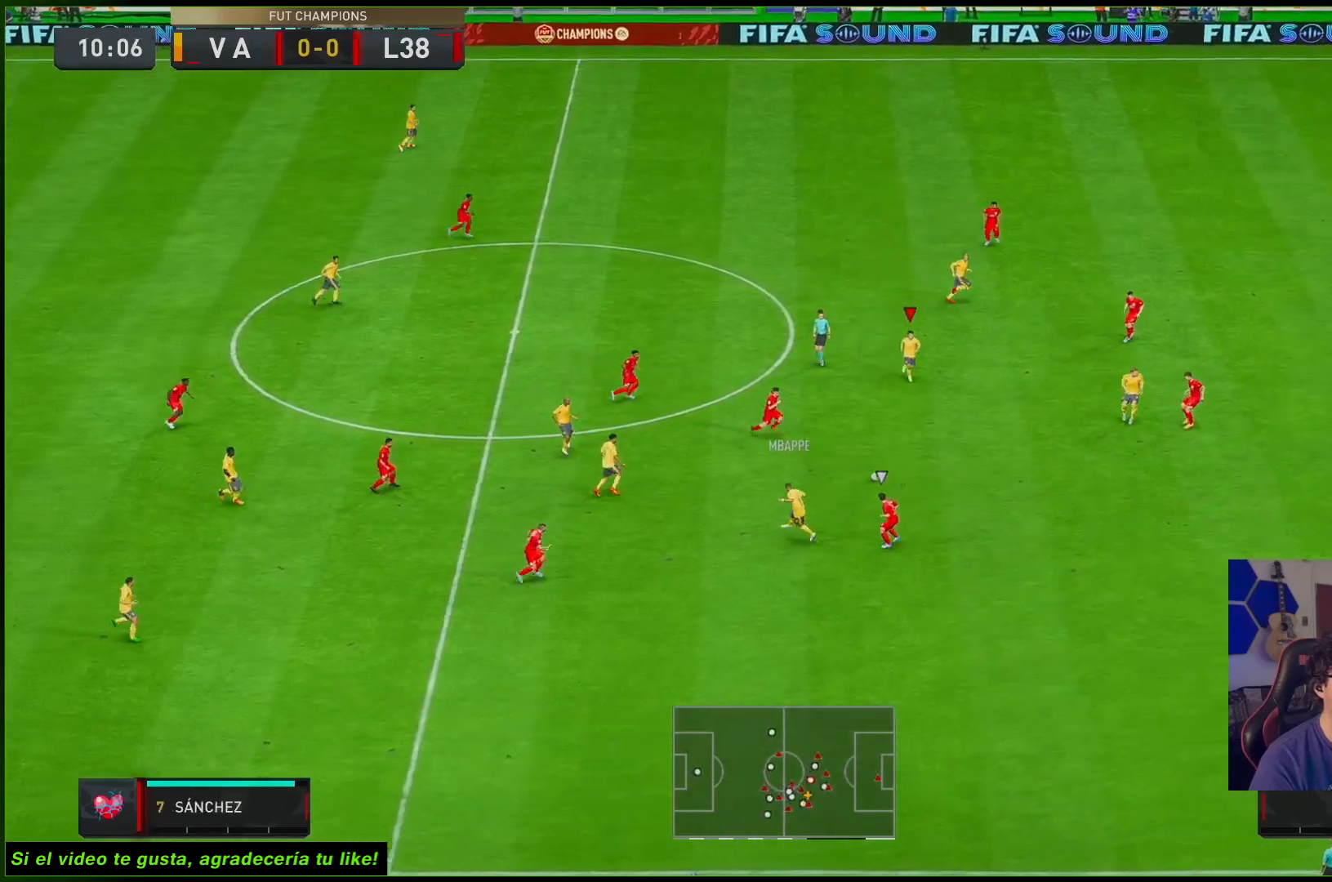
{"buttons": [], "left_stick": "right", "right_stick": "center", "events": [[200, "left_stick", "right"], [233, "L1", "down"], [267, "R2", "up"], [333, "L1", "up"]]}
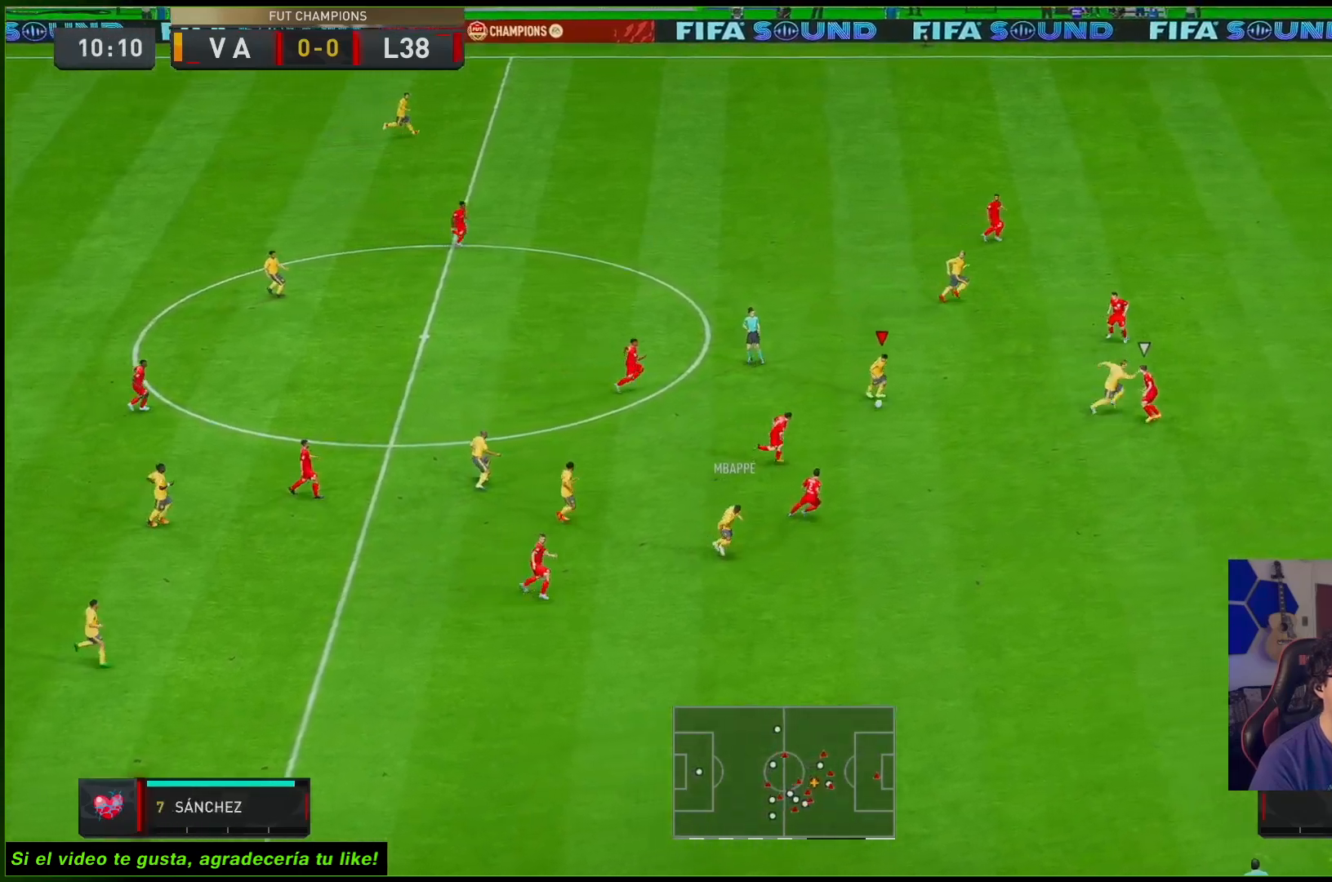
{"buttons": [], "left_stick": "up-right", "right_stick": "center", "events": [[133, "left_stick", "up-right"], [167, "right_stick", "down-right"], [283, "right_stick", "center"]]}
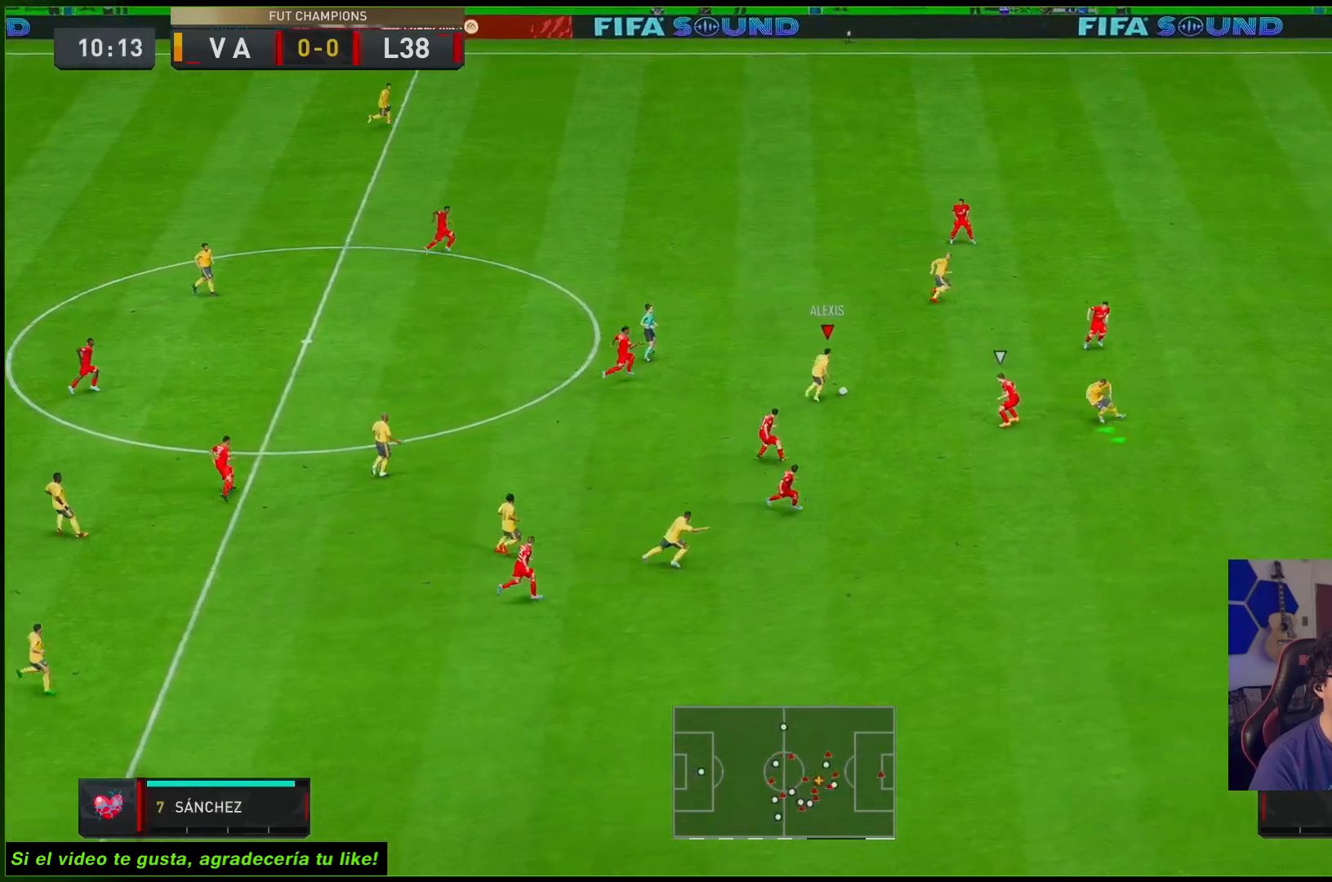
{"buttons": [], "left_stick": "down-right", "right_stick": "center", "events": [[133, "left_stick", "down-right"], [300, "Y", "down"], [367, "Y", "up"]]}
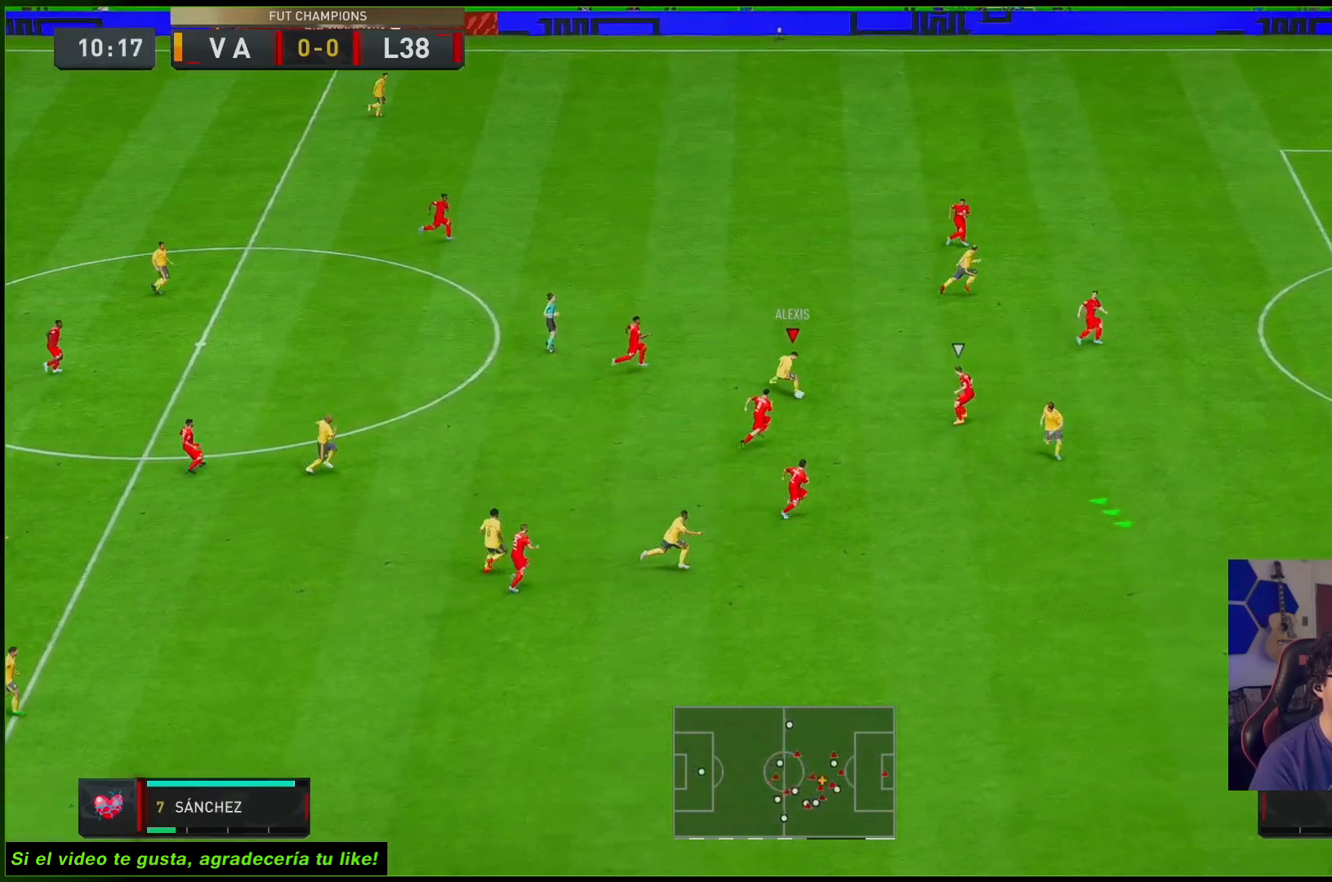
{"buttons": ["R2"], "left_stick": "right", "right_stick": "center", "events": [[17, "R2", "down"], [283, "left_stick", "right"]]}
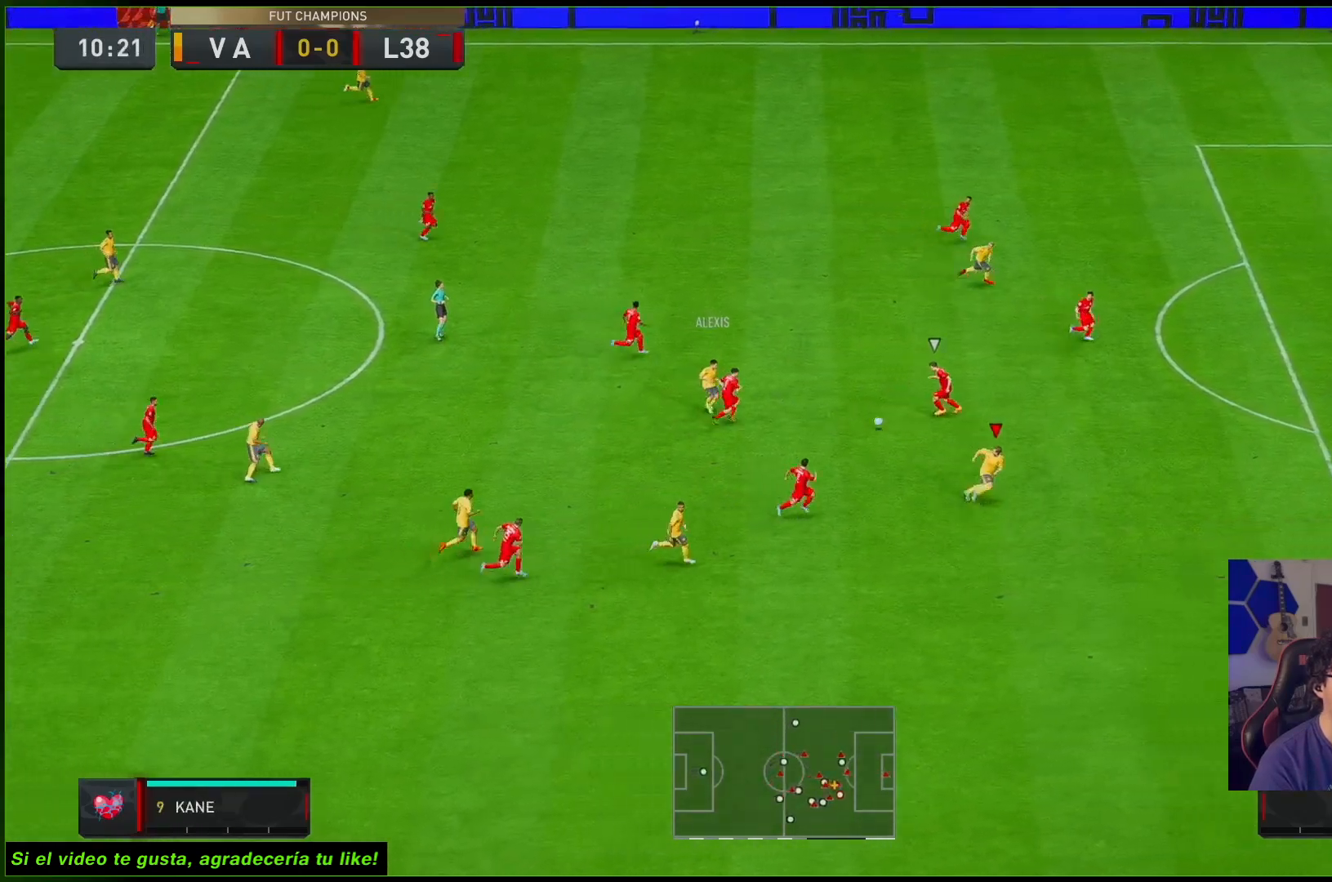
{"buttons": ["R2"], "left_stick": "right", "right_stick": "center", "events": []}
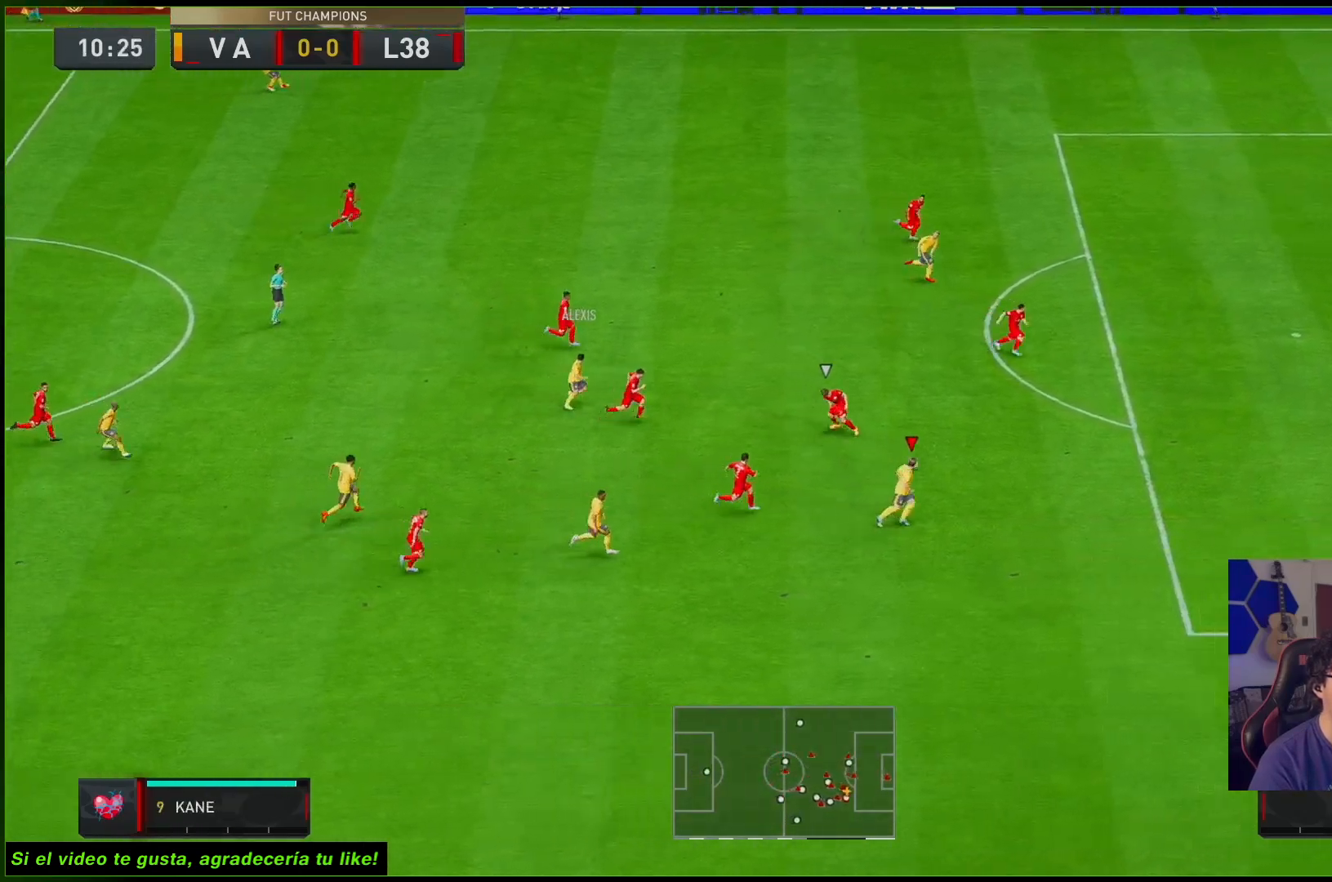
{"buttons": ["R2"], "left_stick": "up-right", "right_stick": "center", "events": [[183, "L1", "down"], [183, "R1", "down"], [217, "left_stick", "up-right"], [250, "X", "down"], [500, "L1", "up"], [500, "R1", "up"], [500, "X", "up"]]}
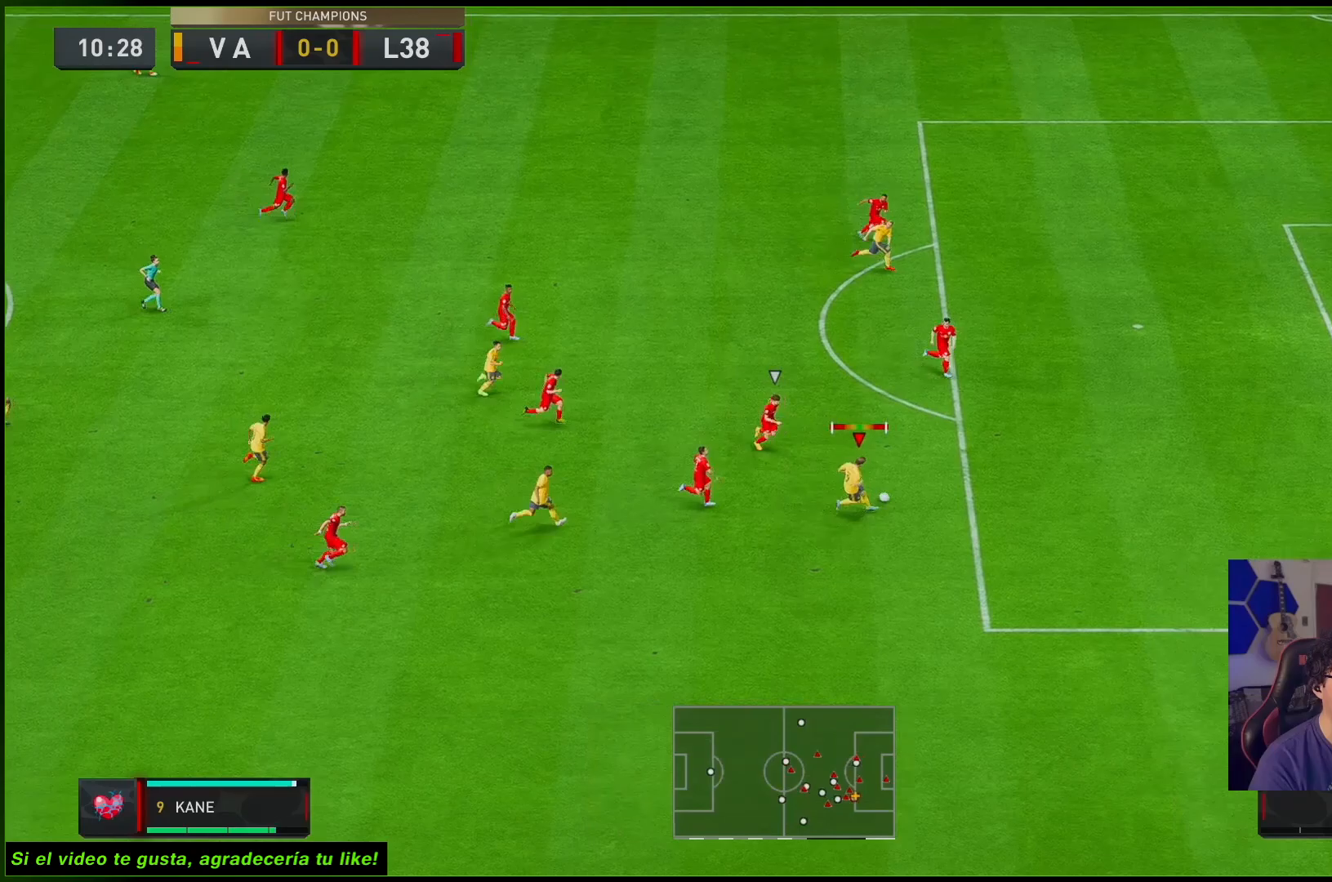
{"buttons": ["R2"], "left_stick": "up-right", "right_stick": "center", "events": []}
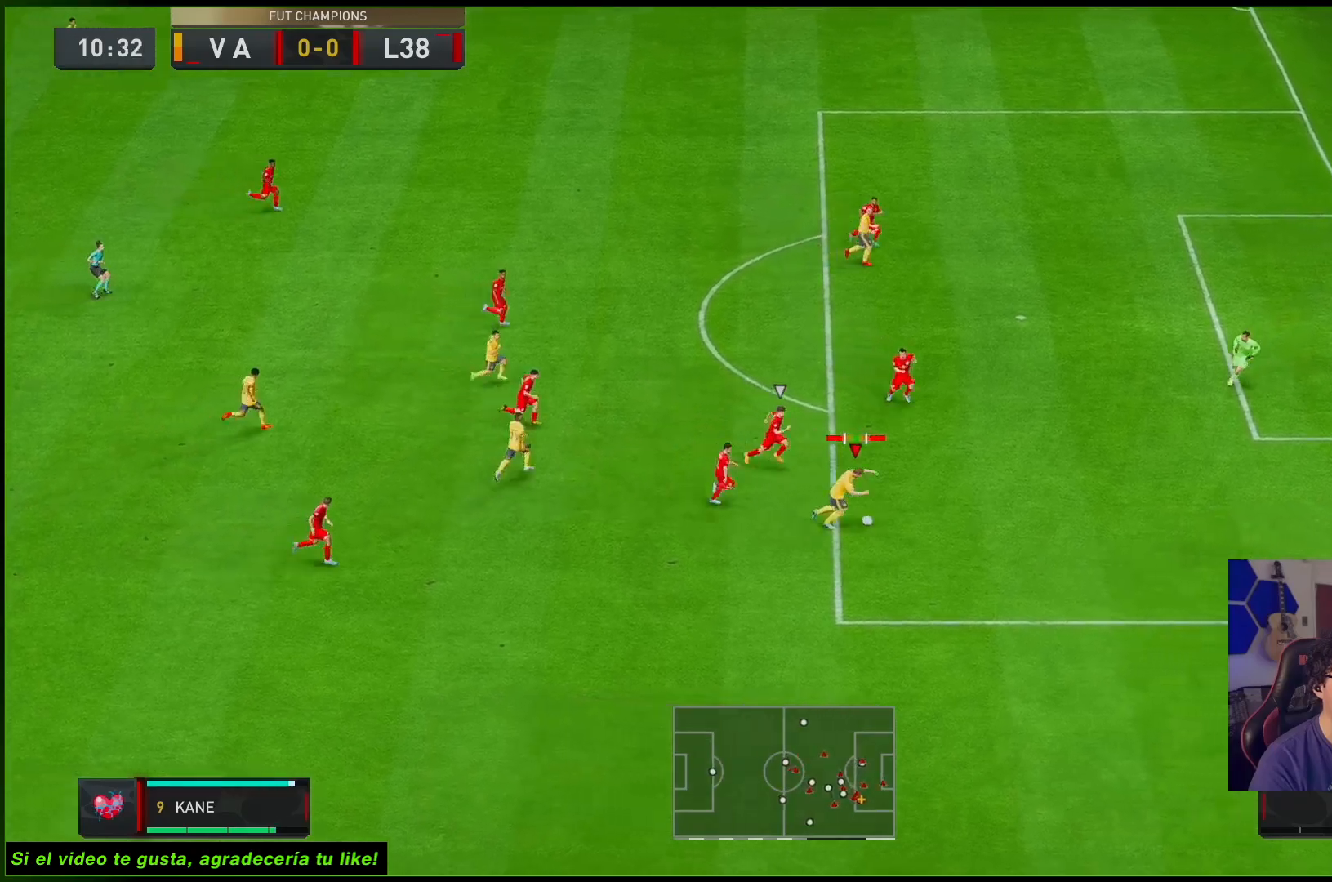
{"buttons": ["R2"], "left_stick": "up-right", "right_stick": "center", "events": []}
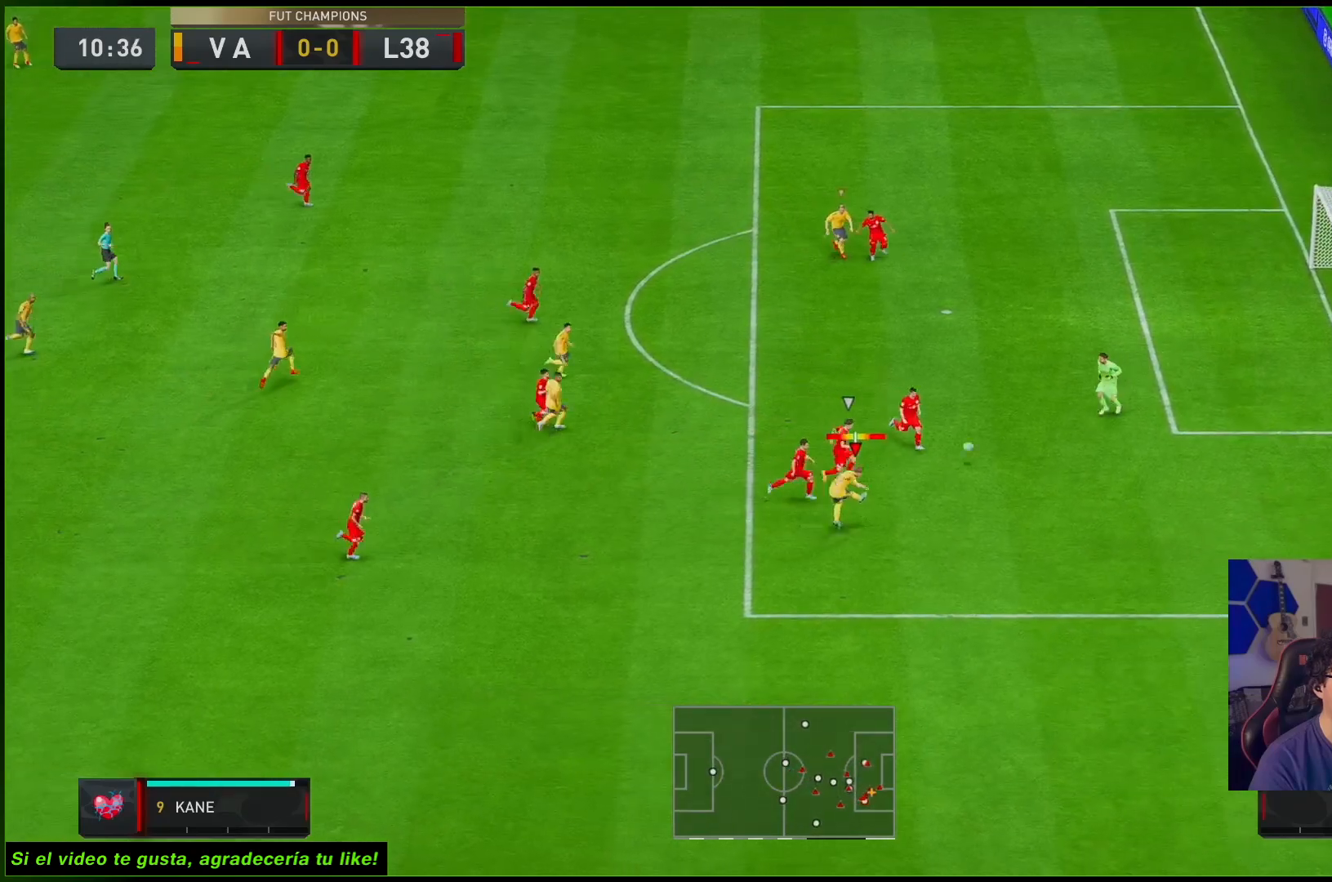
{"buttons": ["R2"], "left_stick": "up-right", "right_stick": "center", "events": []}
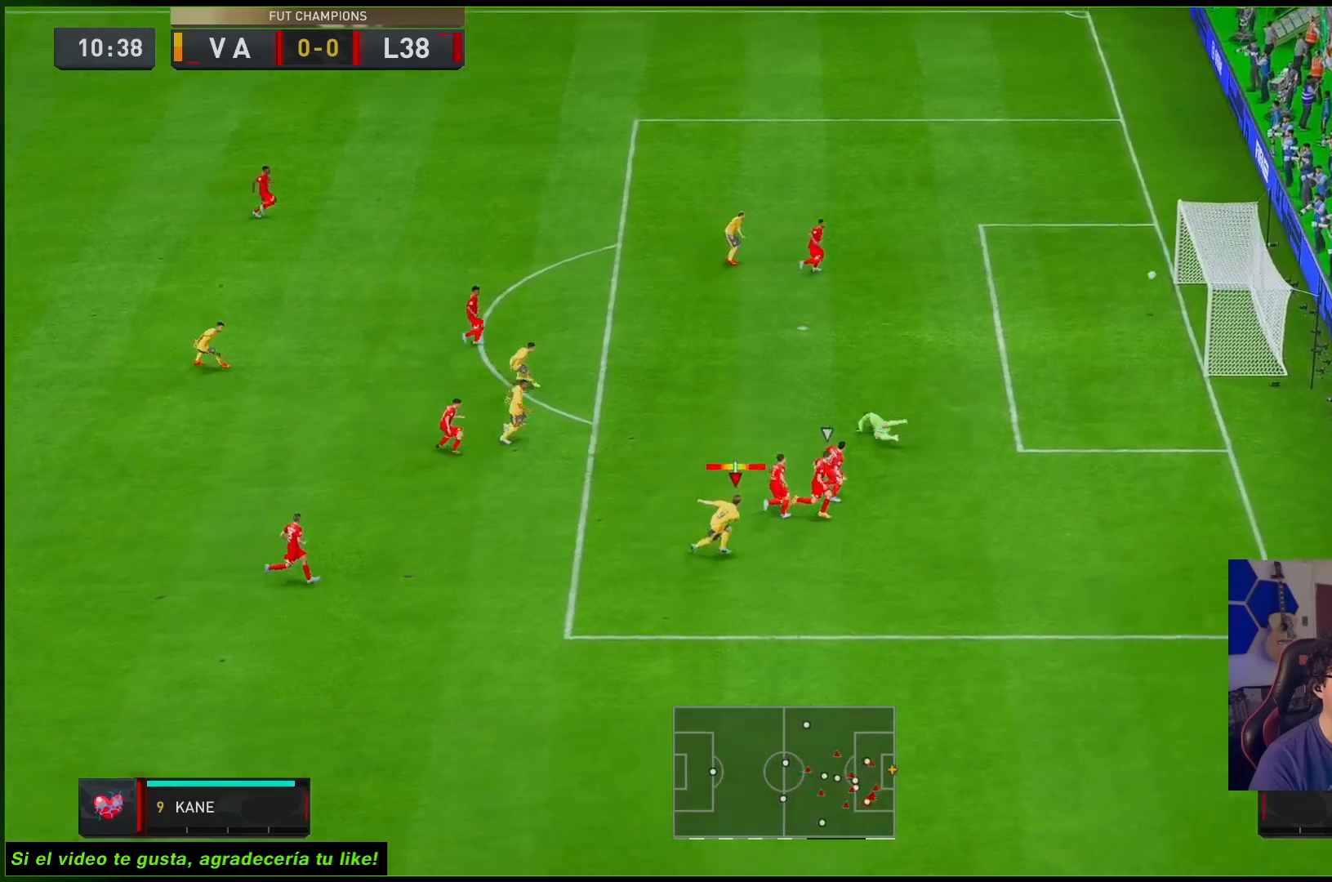
{"buttons": [], "left_stick": "center", "right_stick": "center", "events": [[400, "R2", "up"], [417, "left_stick", "center"]]}
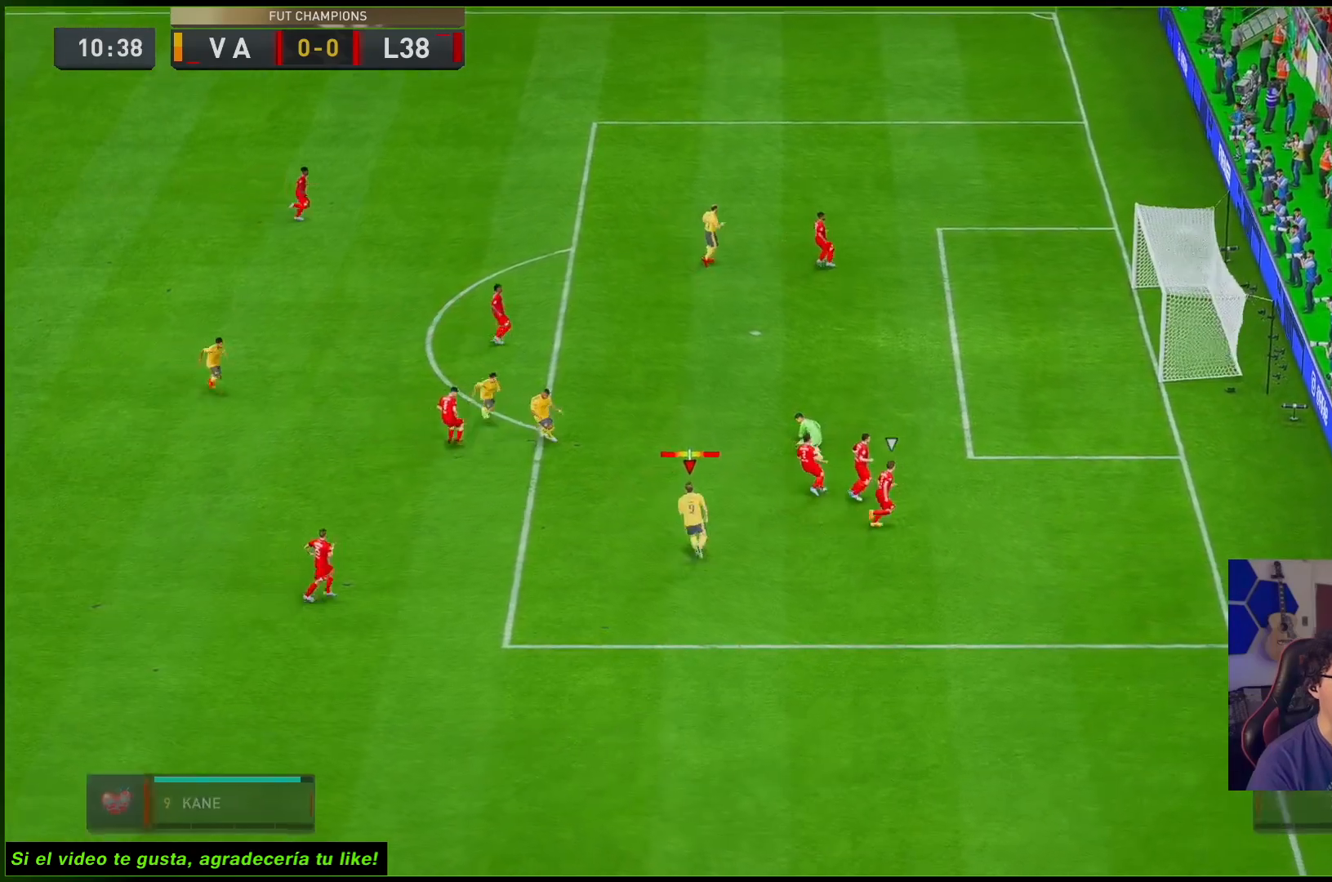
{"buttons": [], "left_stick": "center", "right_stick": "center", "events": []}
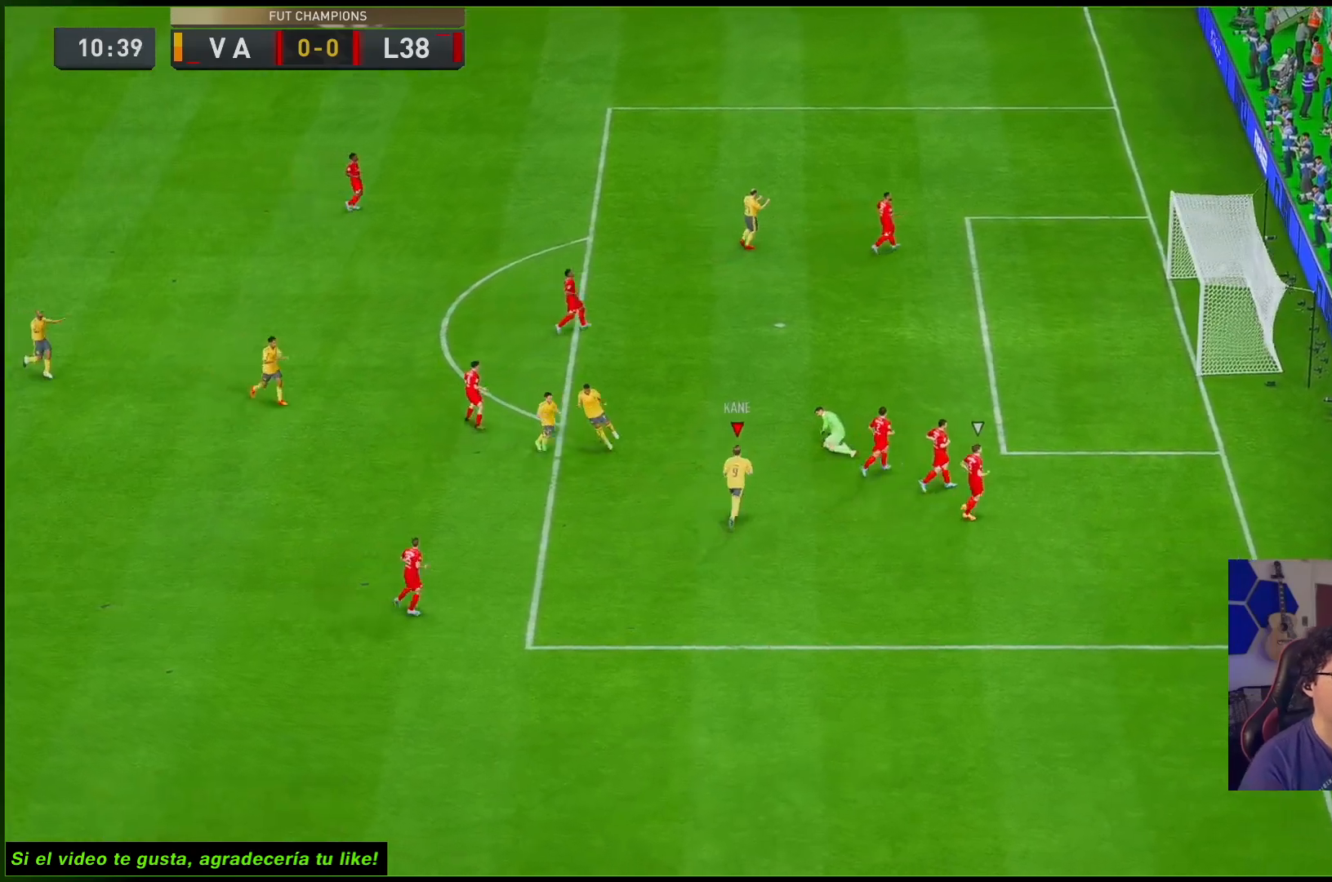
{"buttons": ["A"], "left_stick": "center", "right_stick": "center", "events": [[467, "A", "down"]]}
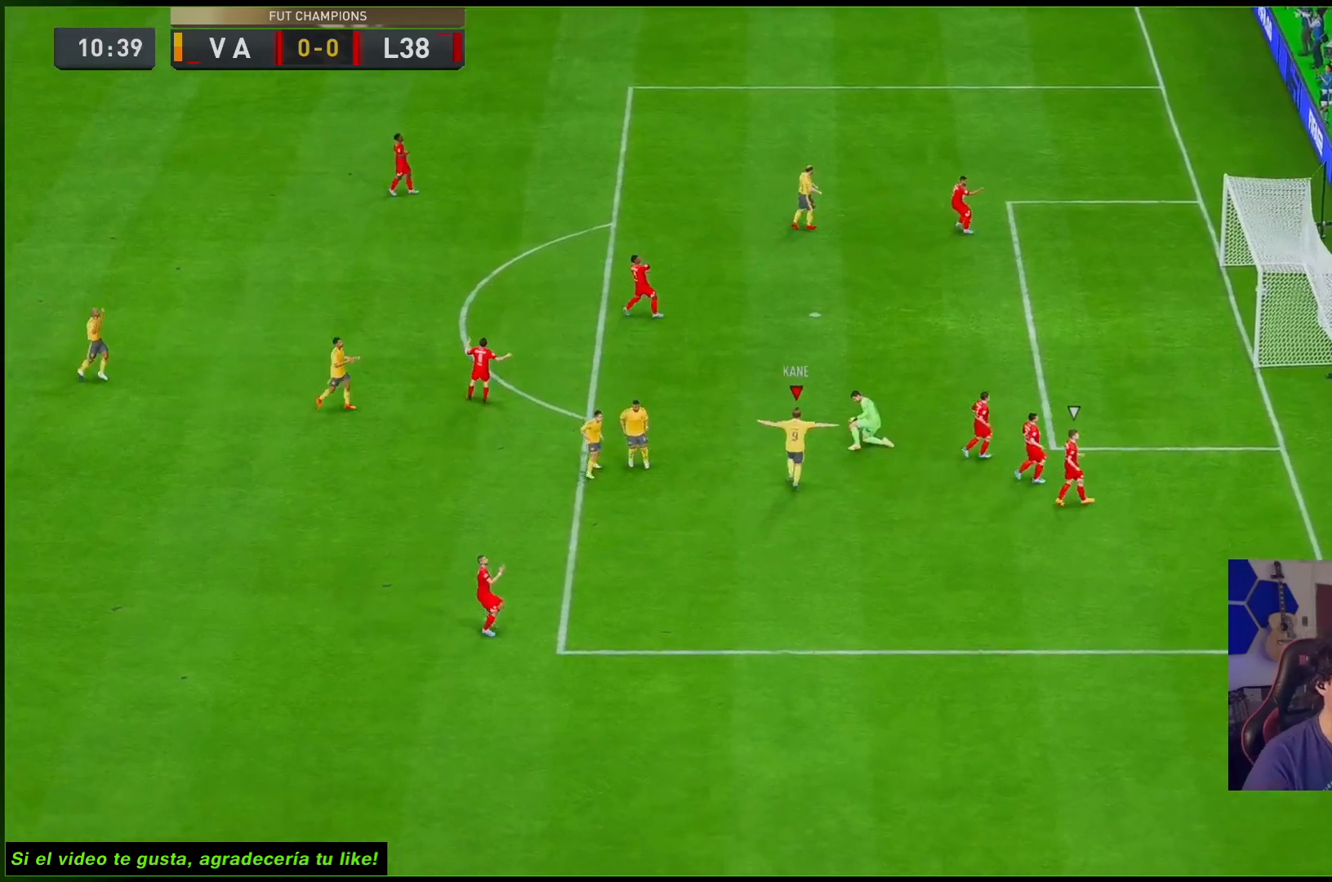
{"buttons": [], "left_stick": "center", "right_stick": "center", "events": [[33, "A", "up"]]}
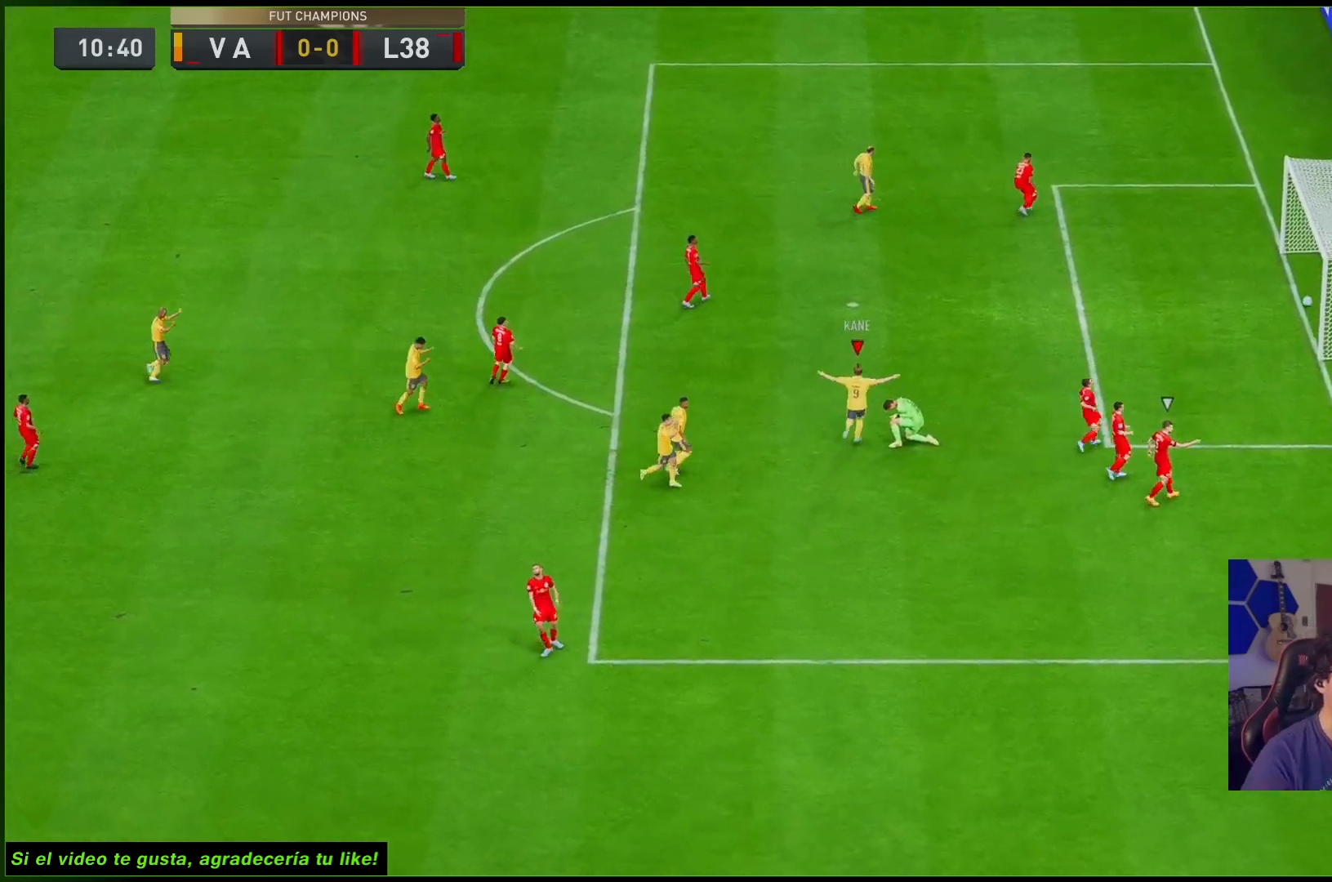
{"buttons": [], "left_stick": "center", "right_stick": "center", "events": []}